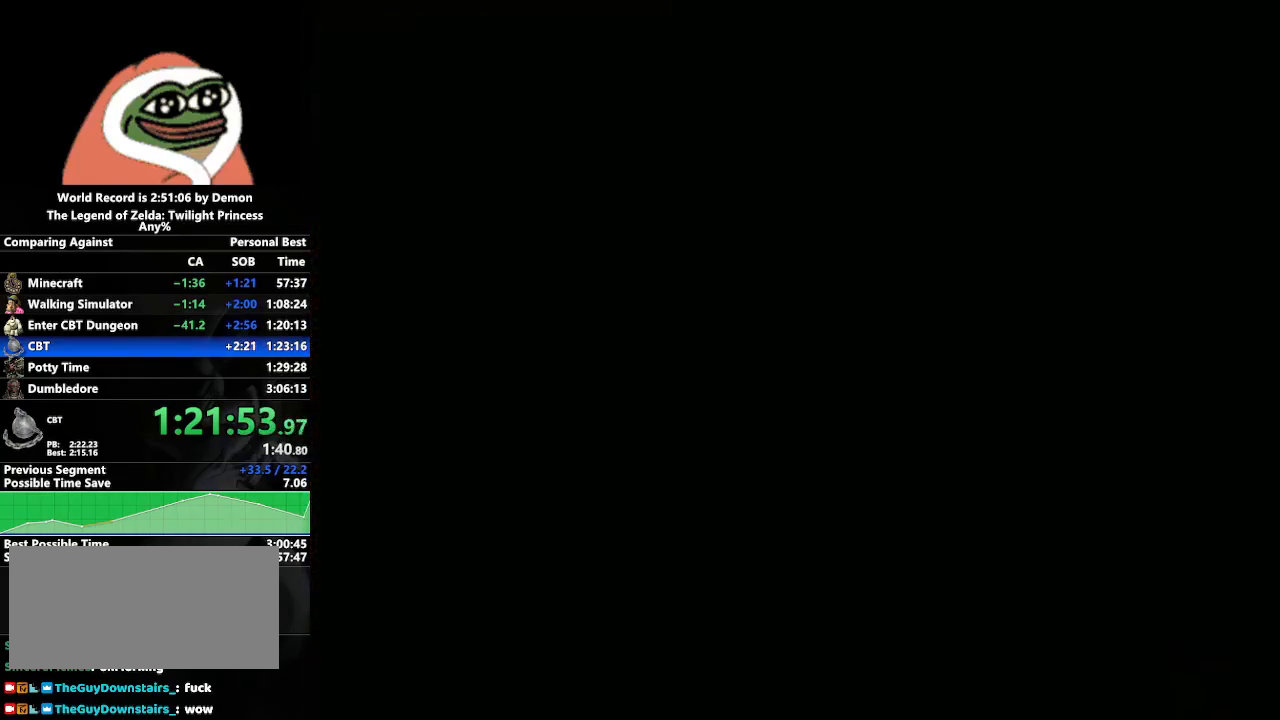
Gameplay with a controller (Nintendo layout); each line is a JSON object with the inputs held at the frame after it. "events" lists button and stick changes between this image and that frame as [ms after this image, input, new state], when the widget could be followed in between. Not read: L3 R3.
{"buttons": [], "left_stick": "center", "right_stick": "center", "events": []}
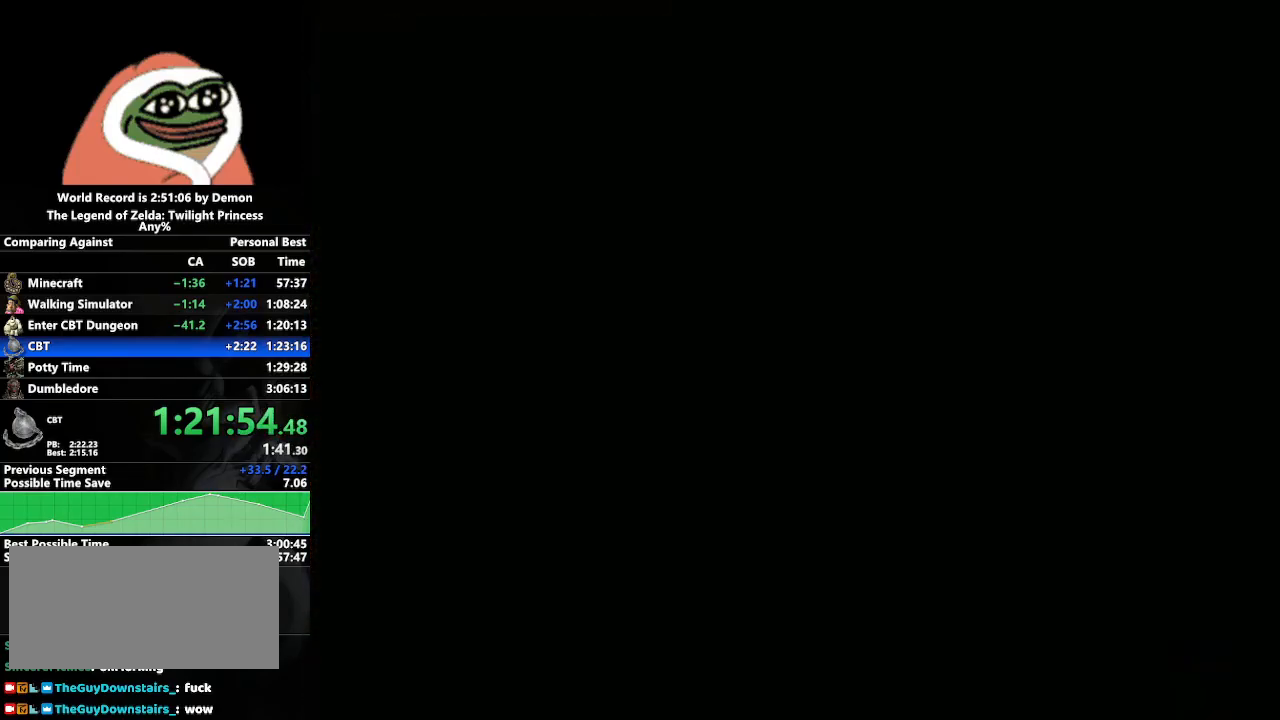
{"buttons": [], "left_stick": "center", "right_stick": "center", "events": []}
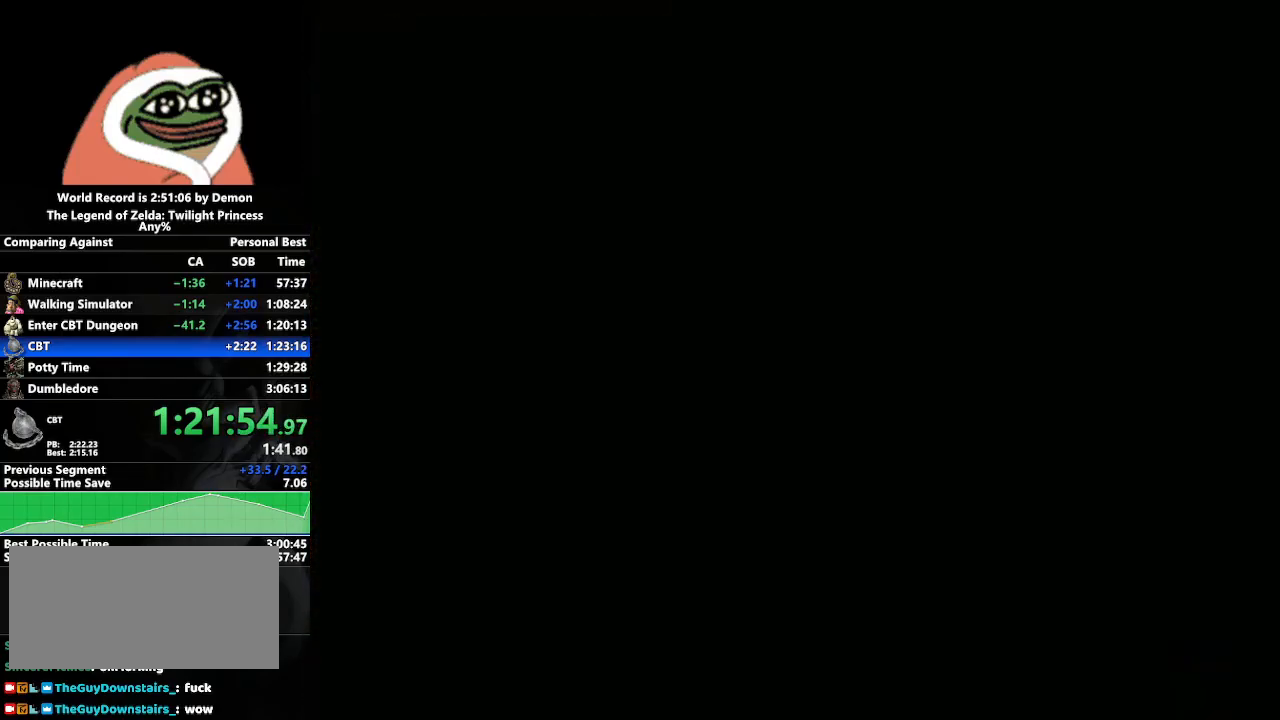
{"buttons": [], "left_stick": "center", "right_stick": "center", "events": []}
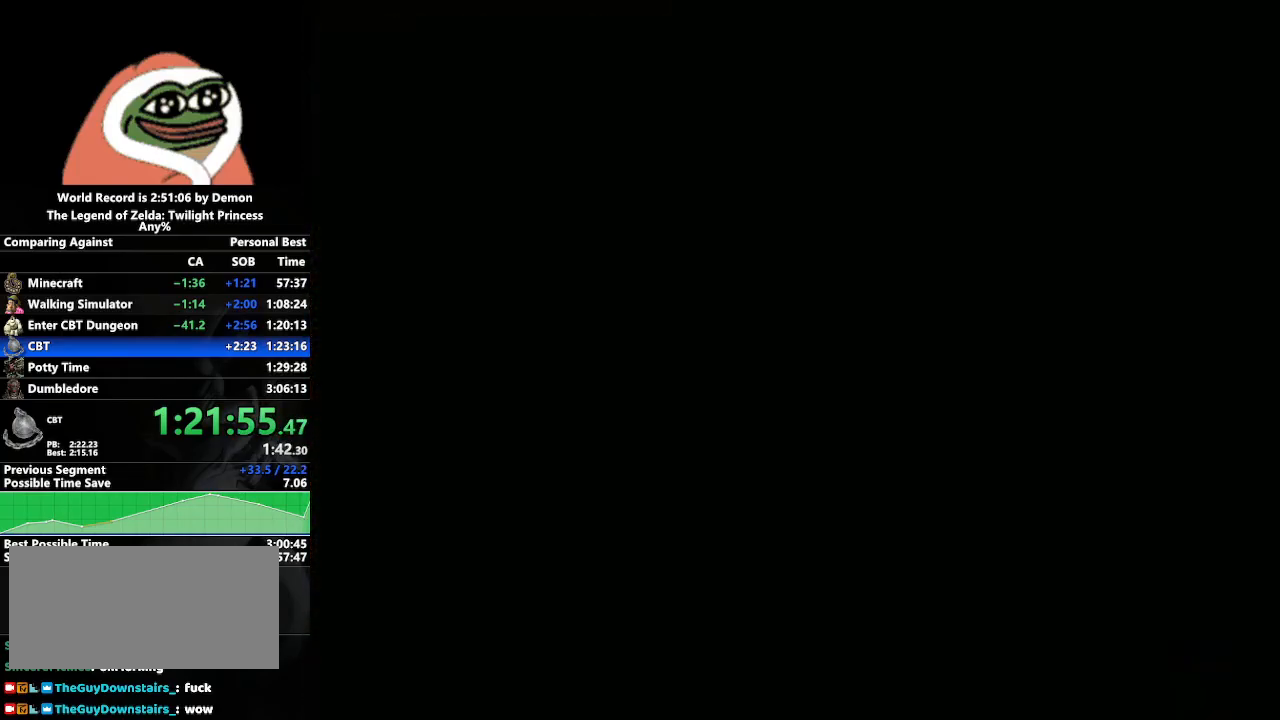
{"buttons": [], "left_stick": "center", "right_stick": "center", "events": []}
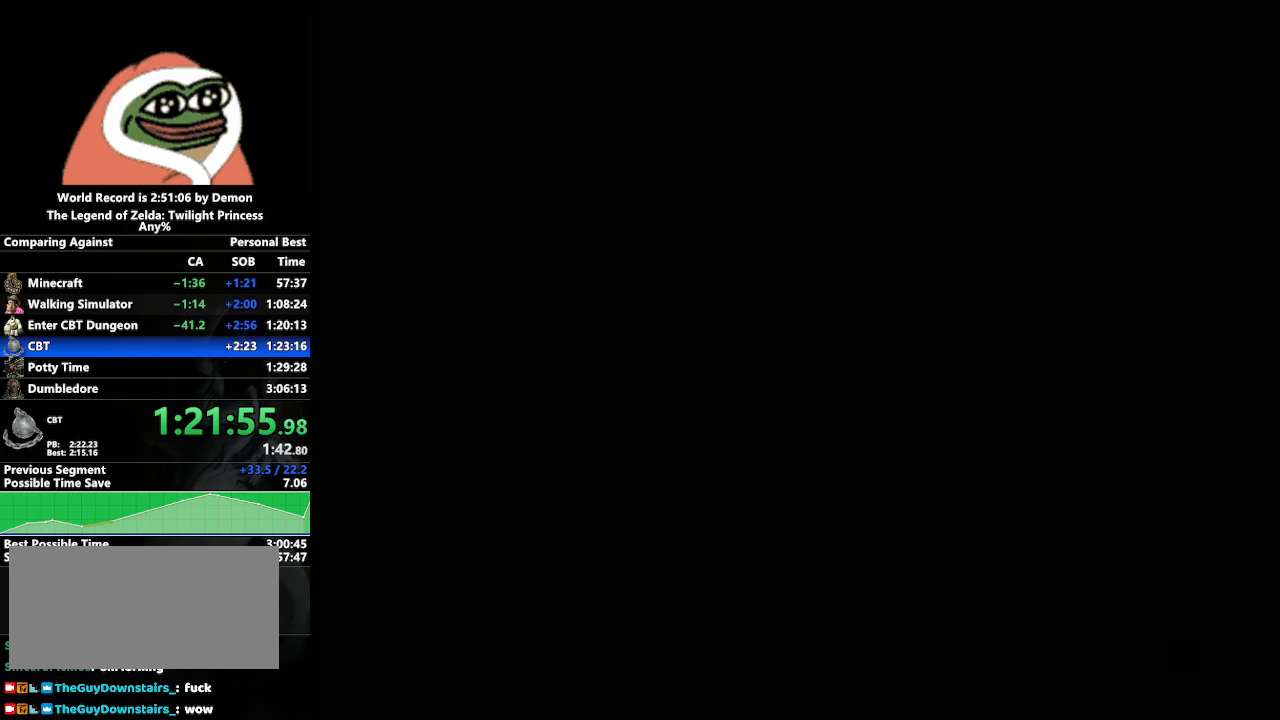
{"buttons": ["A"], "left_stick": "up", "right_stick": "center", "events": [[250, "left_stick", "up"], [333, "A", "down"], [417, "A", "up"], [483, "A", "down"]]}
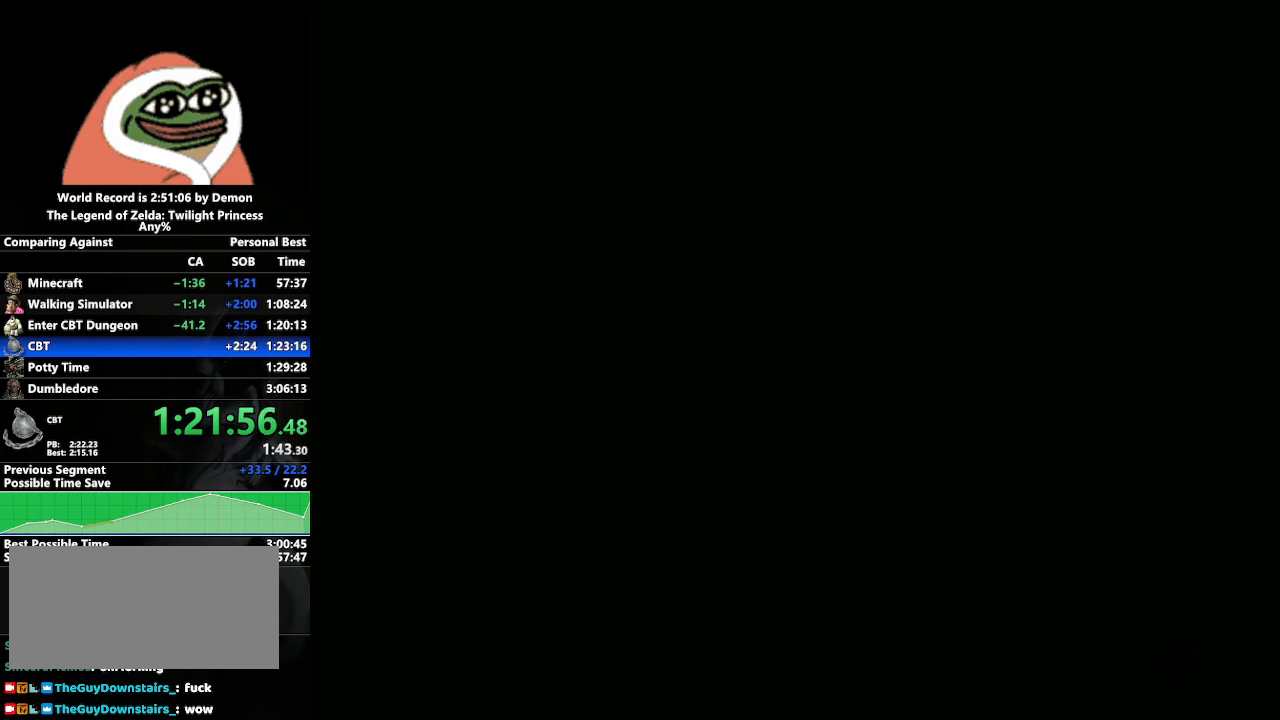
{"buttons": [], "left_stick": "up", "right_stick": "center", "events": [[50, "A", "up"], [150, "A", "down"], [183, "A", "up"], [267, "A", "down"], [333, "A", "up"], [417, "A", "down"], [467, "A", "up"]]}
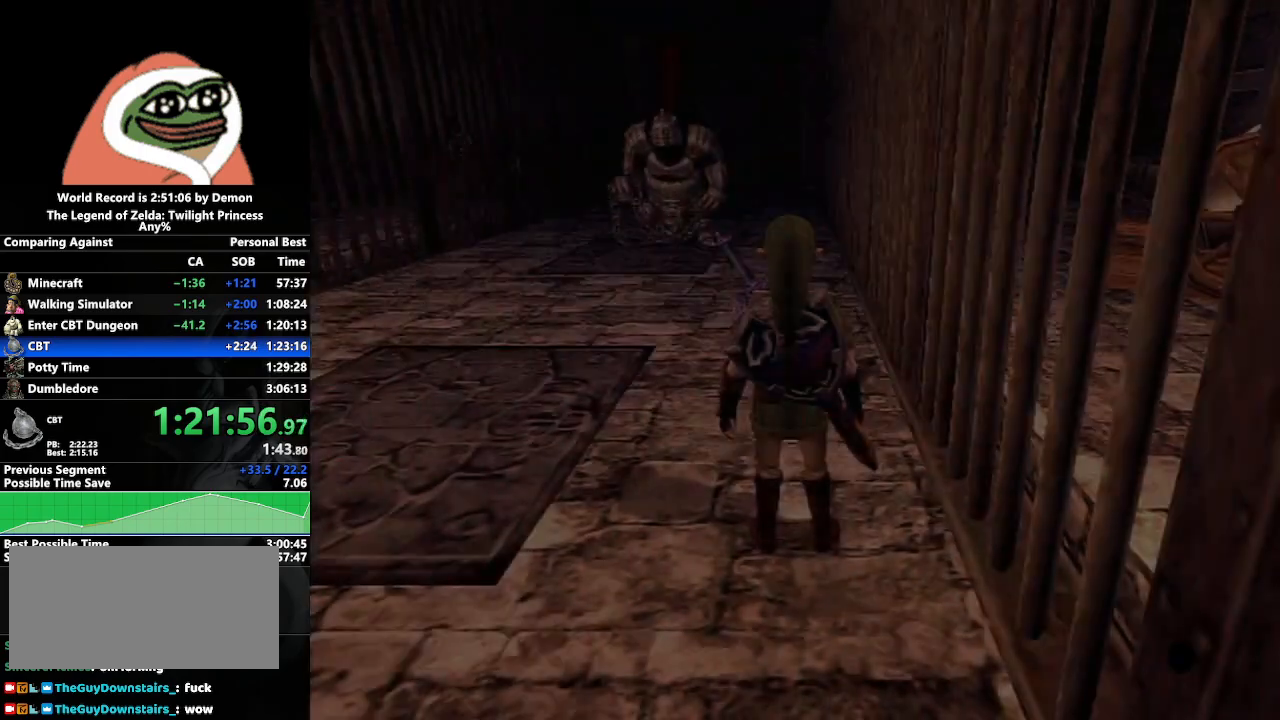
{"buttons": ["A"], "left_stick": "up", "right_stick": "center", "events": [[50, "A", "down"], [117, "A", "up"], [200, "A", "down"], [267, "A", "up"], [333, "A", "down"], [400, "A", "up"], [500, "A", "down"]]}
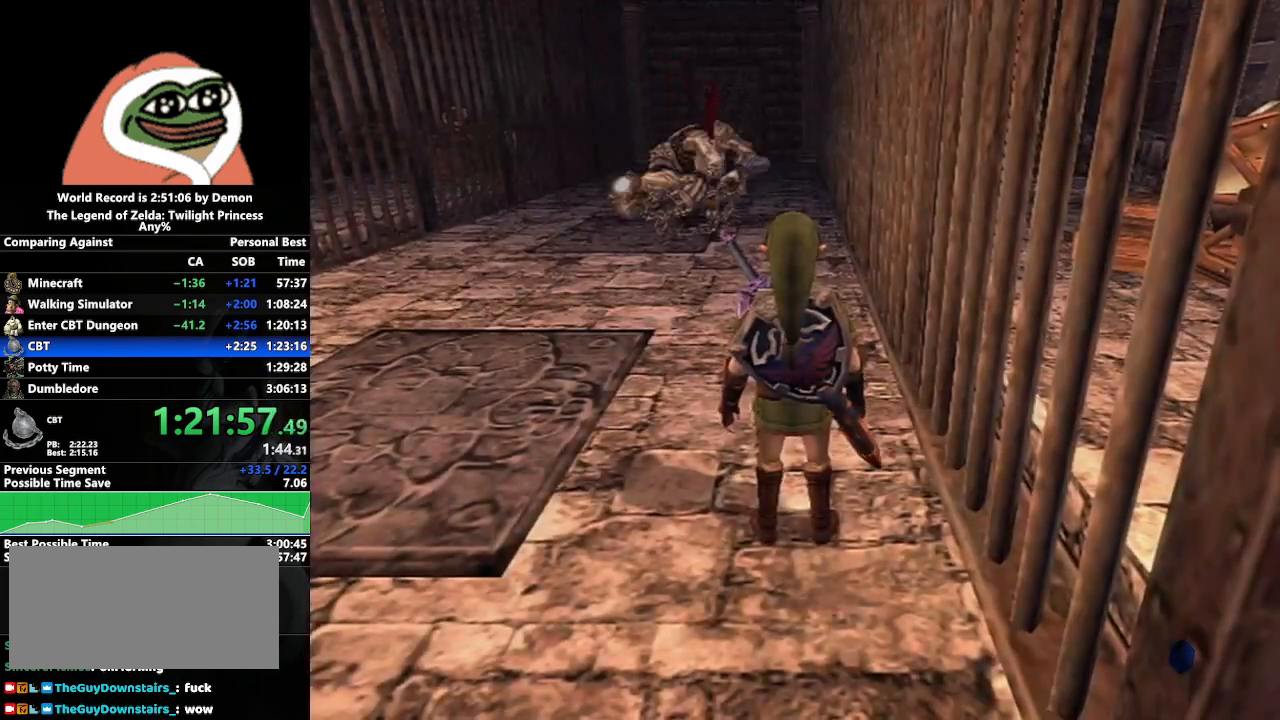
{"buttons": [], "left_stick": "up", "right_stick": "center", "events": [[33, "A", "up"], [133, "A", "down"], [200, "A", "up"], [267, "A", "down"], [317, "A", "up"], [433, "A", "down"], [450, "A", "up"]]}
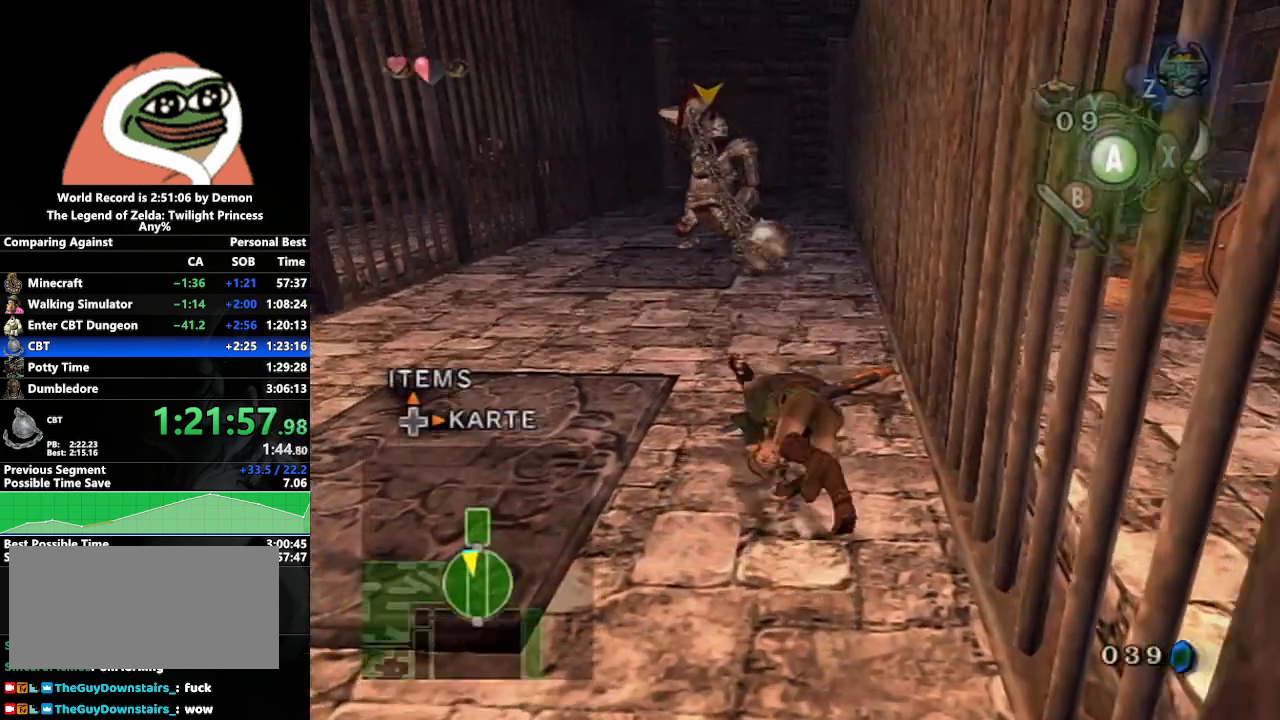
{"buttons": [], "left_stick": "up", "right_stick": "center", "events": [[33, "A", "down"], [133, "A", "up"]]}
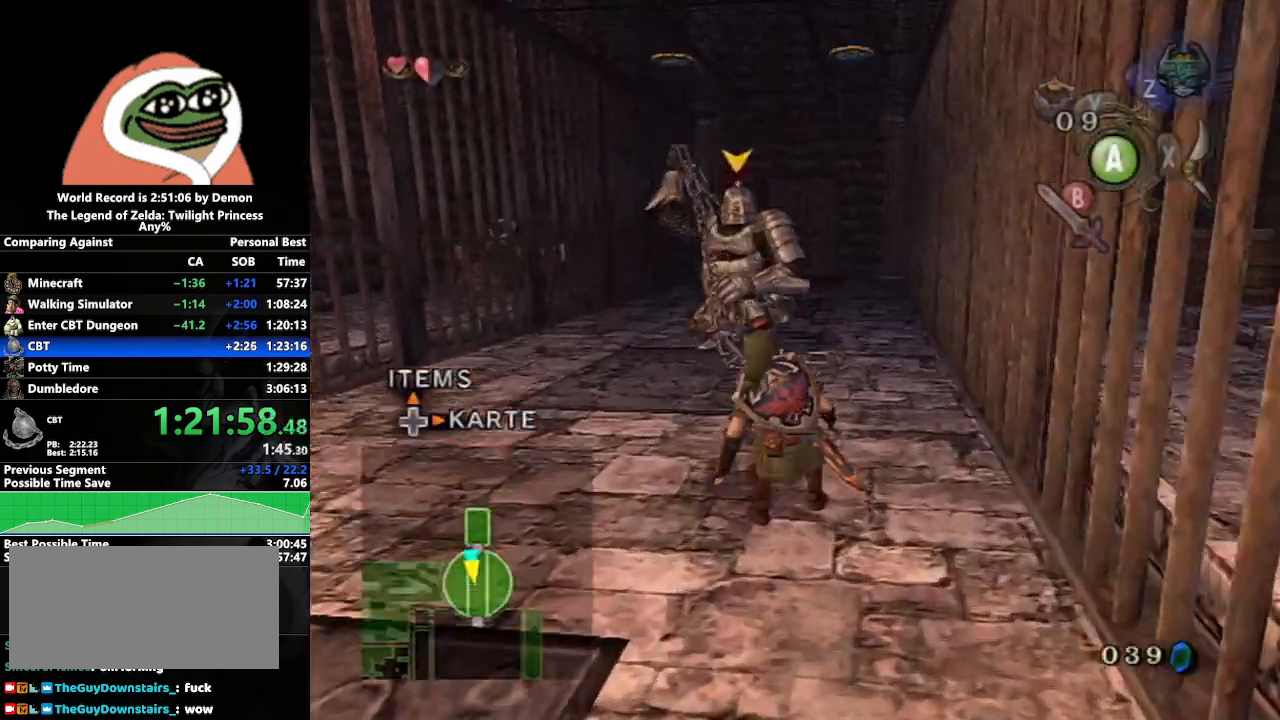
{"buttons": [], "left_stick": "up", "right_stick": "center", "events": [[250, "Y", "down"], [367, "Y", "up"]]}
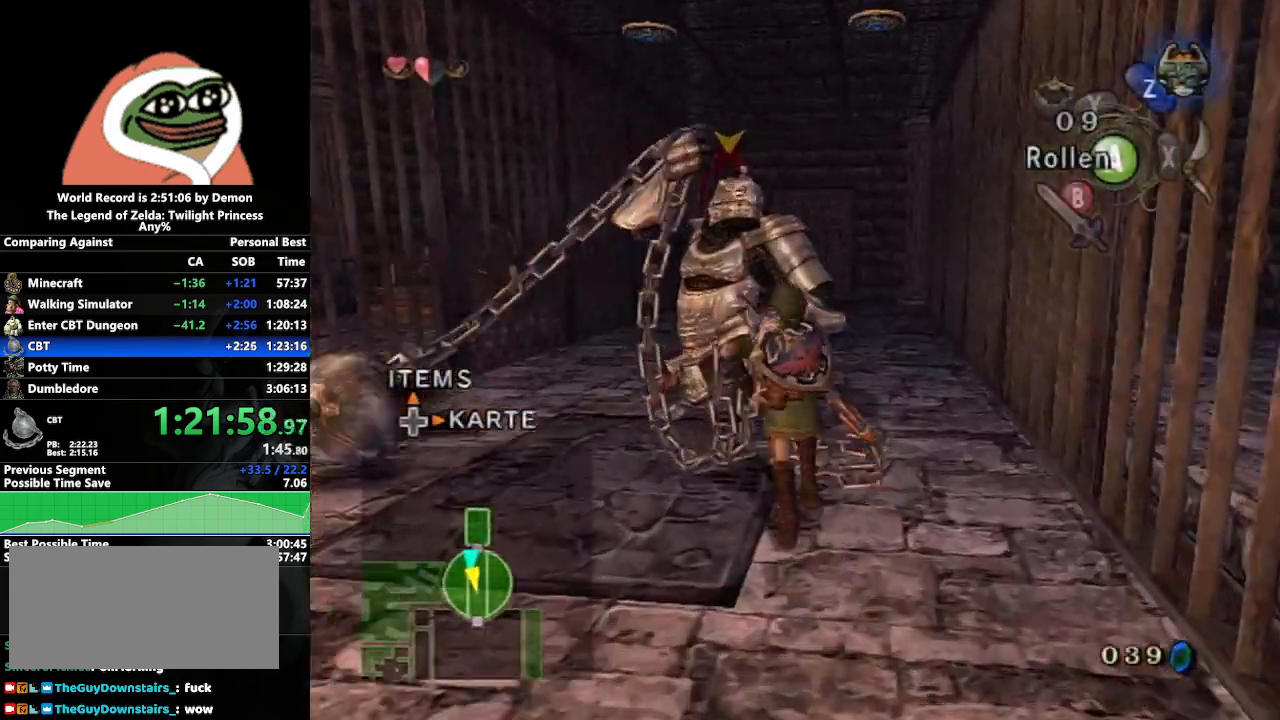
{"buttons": [], "left_stick": "up-left", "right_stick": "center", "events": [[150, "B", "down"], [233, "B", "up"], [433, "left_stick", "up-left"]]}
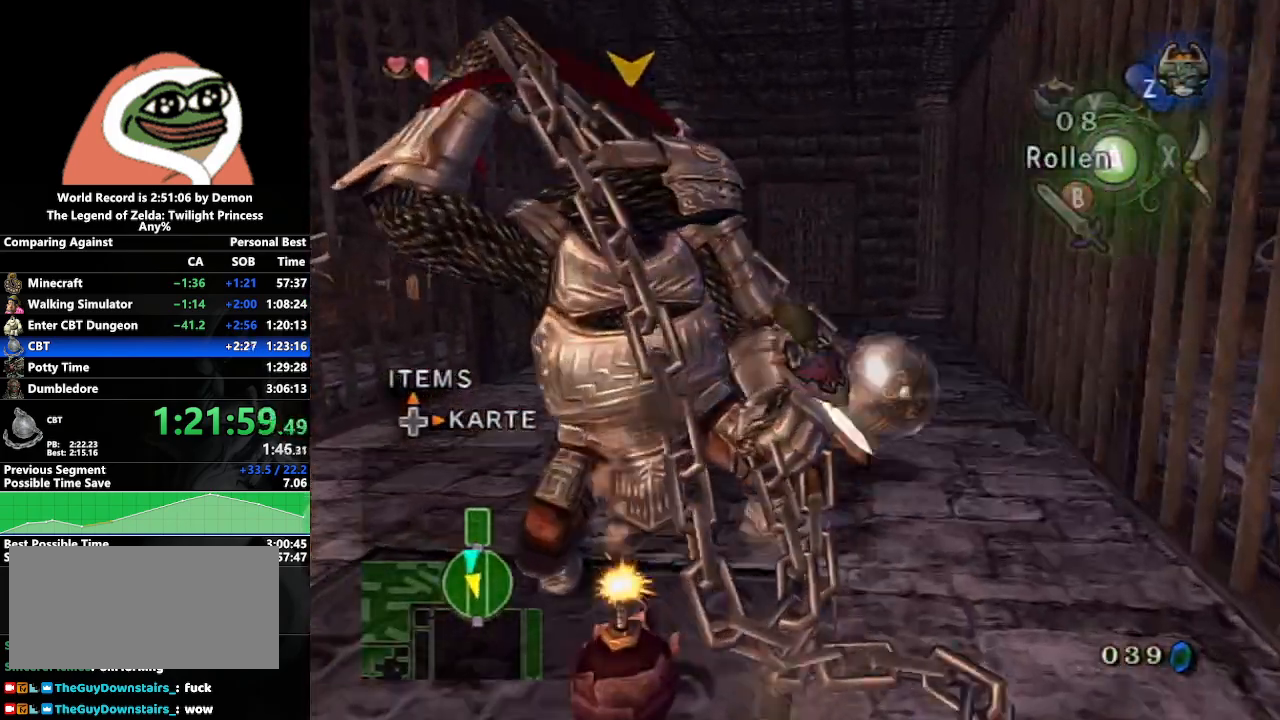
{"buttons": [], "left_stick": "down-left", "right_stick": "center", "events": [[83, "left_stick", "left"], [250, "A", "down"], [250, "left_stick", "down-left"], [367, "A", "up"]]}
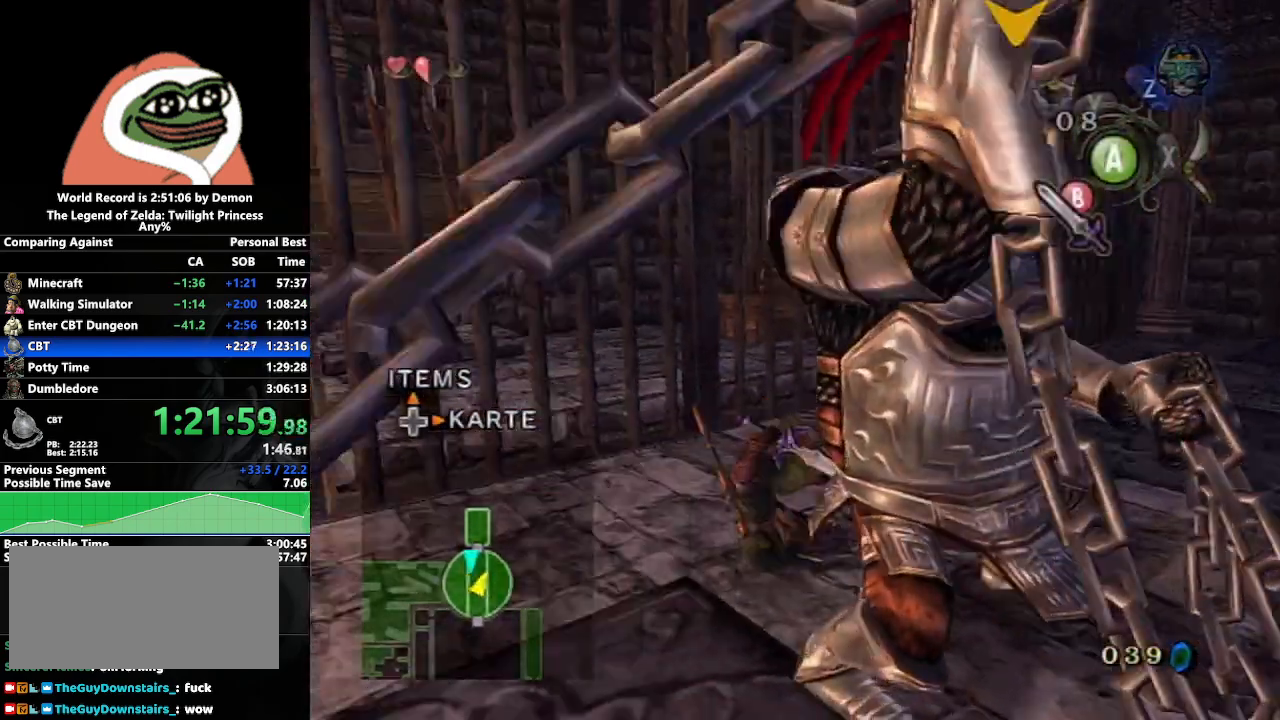
{"buttons": [], "left_stick": "up", "right_stick": "center", "events": [[133, "right_stick", "right"], [167, "left_stick", "left"], [267, "left_stick", "up-left"], [400, "right_stick", "center"], [483, "left_stick", "up"]]}
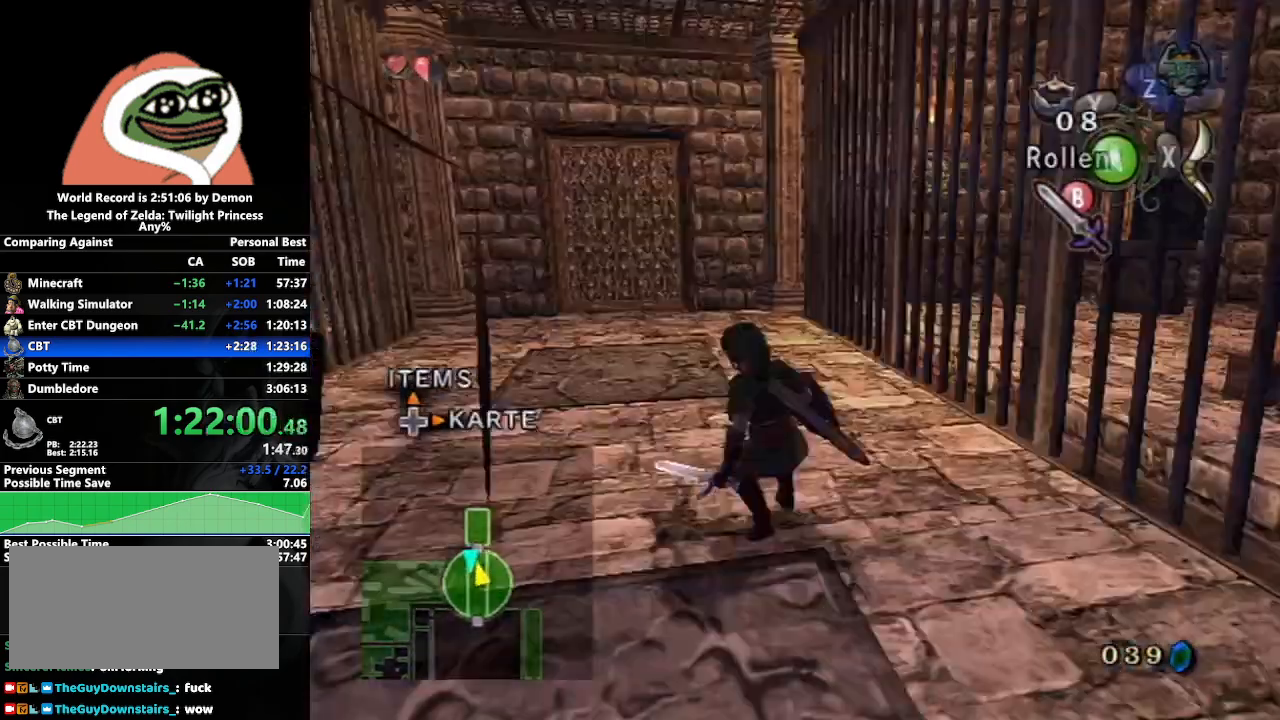
{"buttons": [], "left_stick": "up", "right_stick": "center", "events": [[183, "Y", "down"], [250, "Y", "up"], [400, "B", "down"], [467, "B", "up"]]}
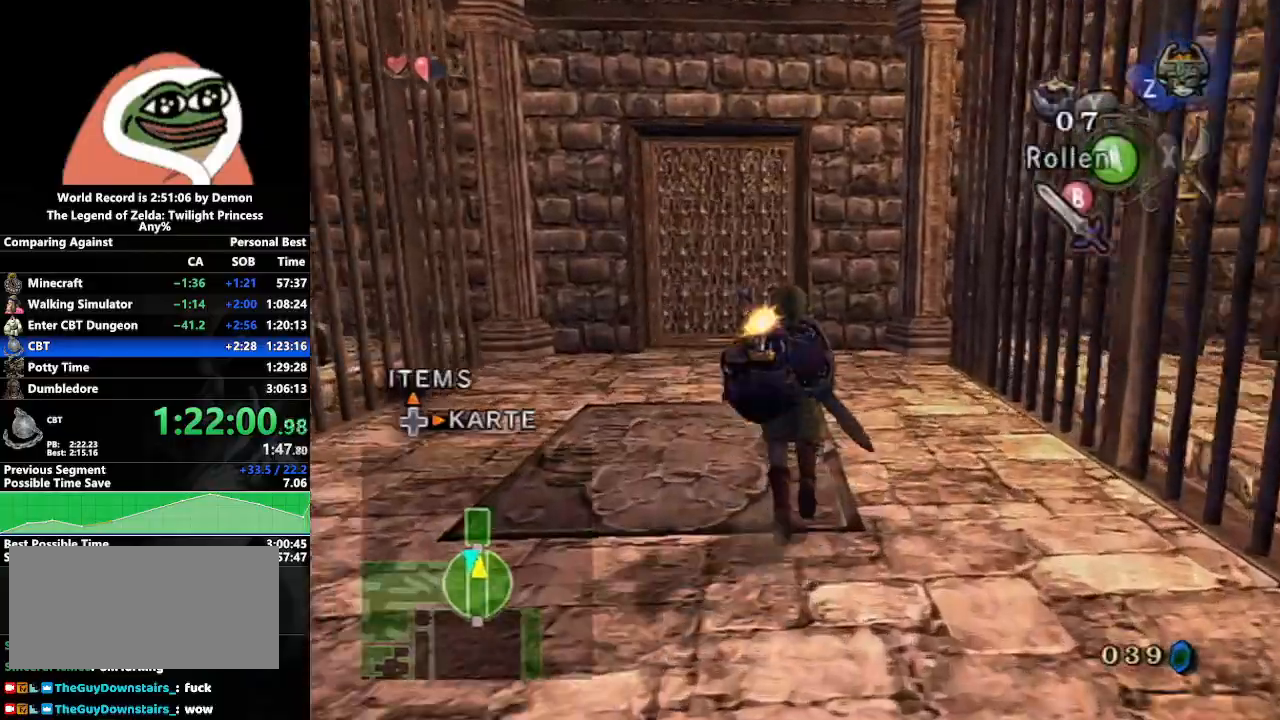
{"buttons": [], "left_stick": "up", "right_stick": "center", "events": []}
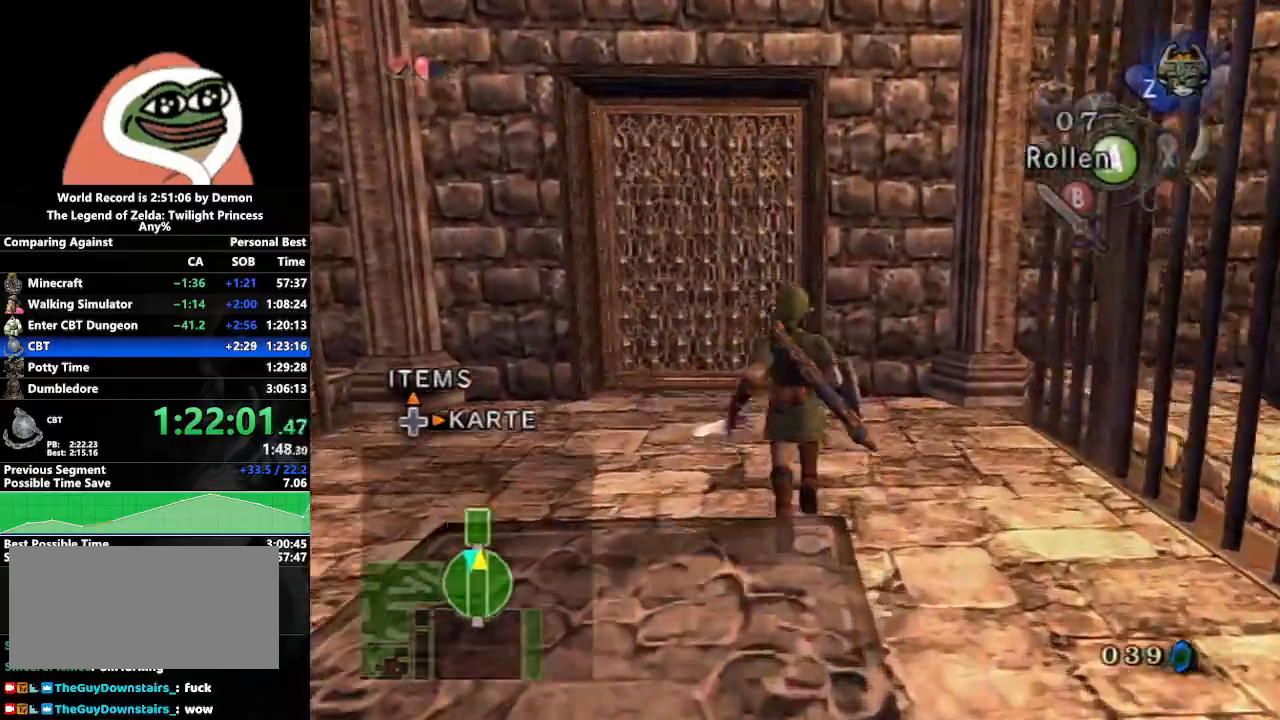
{"buttons": ["B"], "left_stick": "down-right", "right_stick": "center", "events": [[283, "Y", "down"], [300, "left_stick", "down-right"], [350, "Y", "up"], [467, "B", "down"]]}
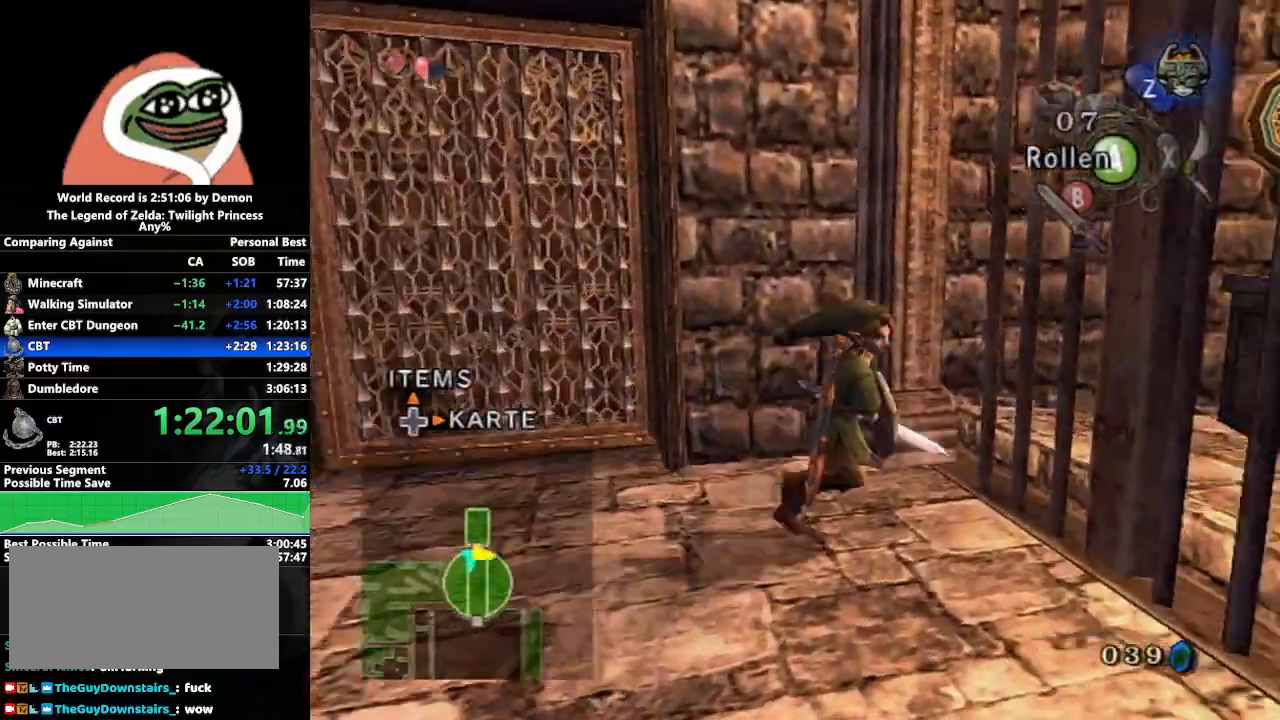
{"buttons": [], "left_stick": "up-right", "right_stick": "left", "events": [[67, "B", "up"], [183, "right_stick", "left"], [467, "left_stick", "up-right"]]}
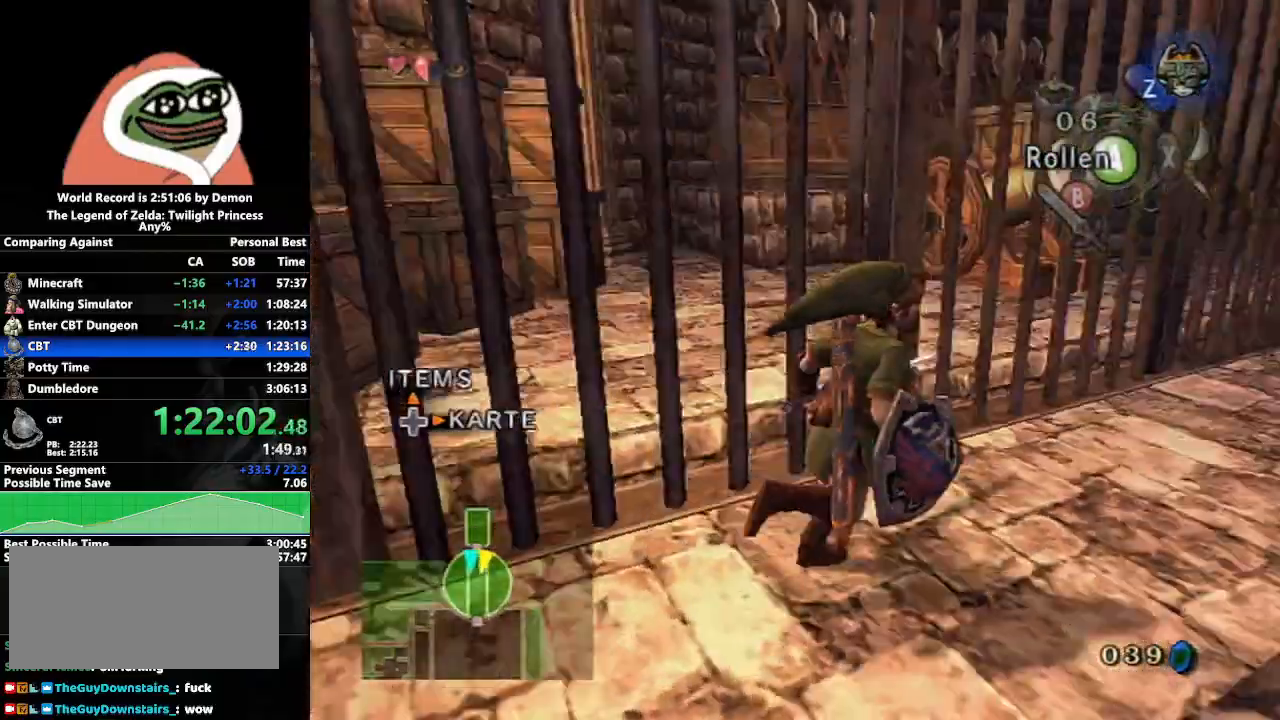
{"buttons": [], "left_stick": "up", "right_stick": "center", "events": [[117, "left_stick", "up"], [217, "right_stick", "center"]]}
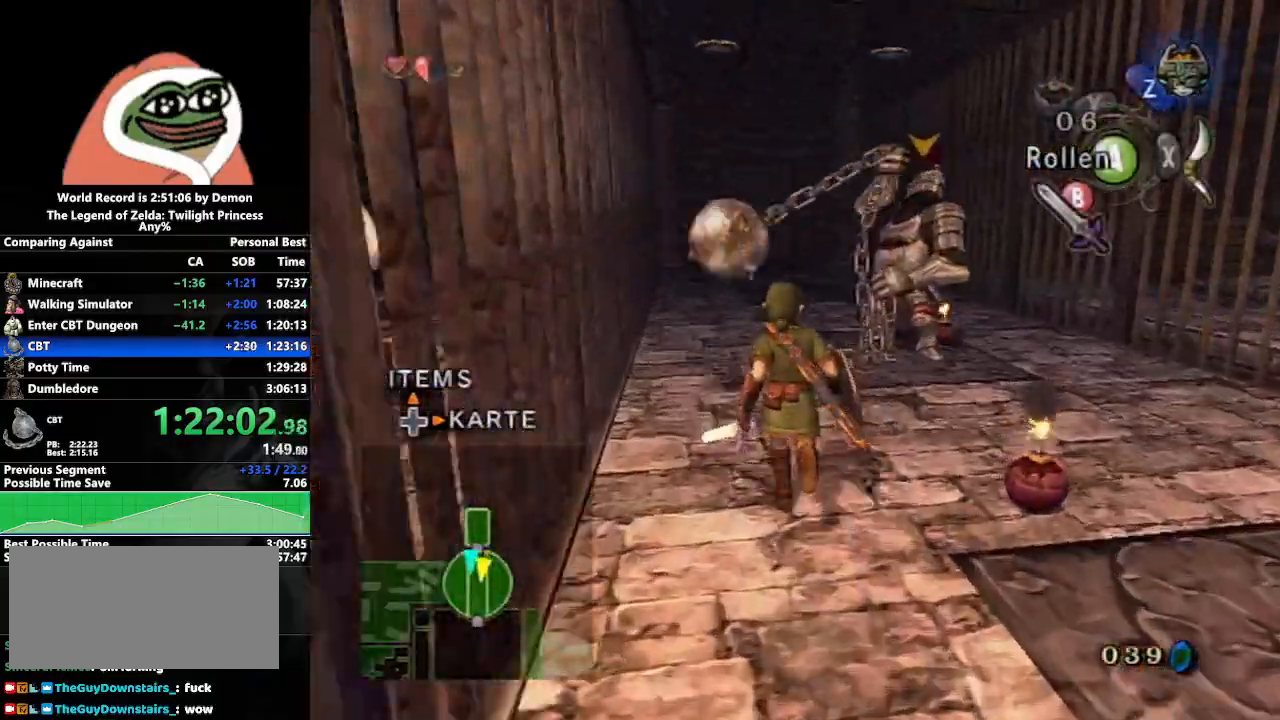
{"buttons": [], "left_stick": "up-left", "right_stick": "left", "events": [[50, "A", "down"], [133, "A", "up"], [233, "right_stick", "left"], [350, "left_stick", "up-left"]]}
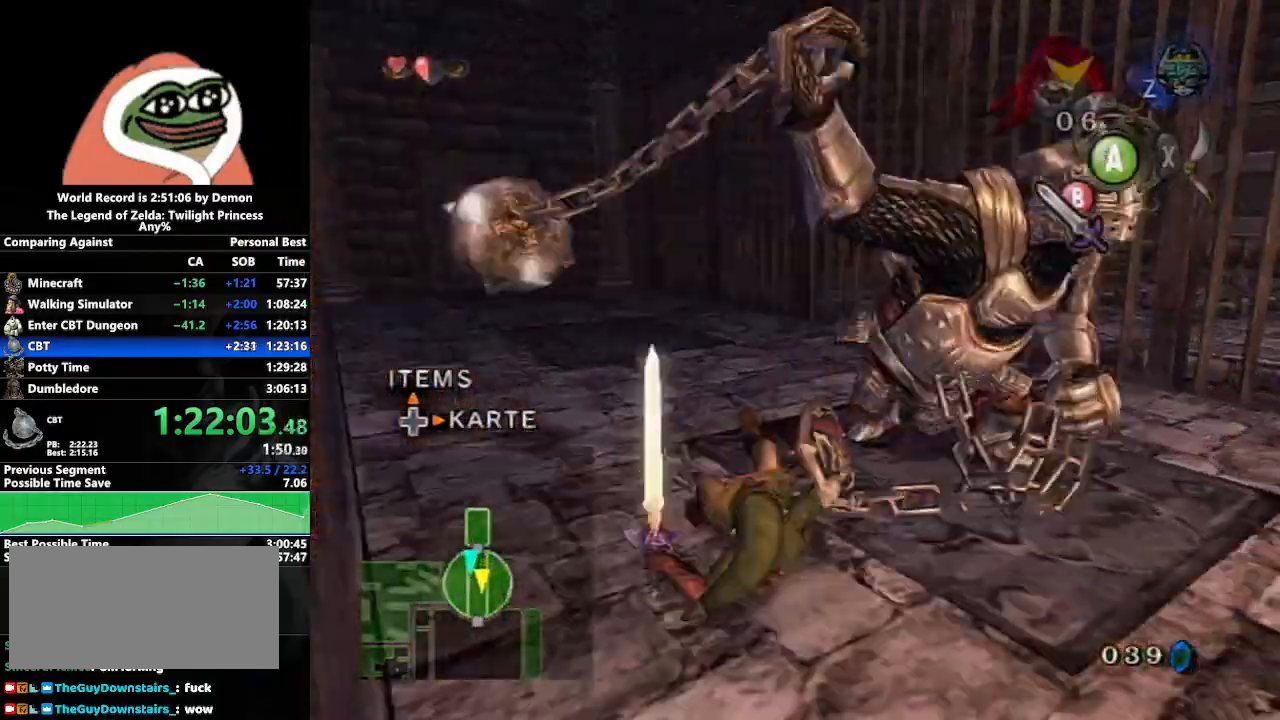
{"buttons": [], "left_stick": "left", "right_stick": "left", "events": [[167, "left_stick", "left"]]}
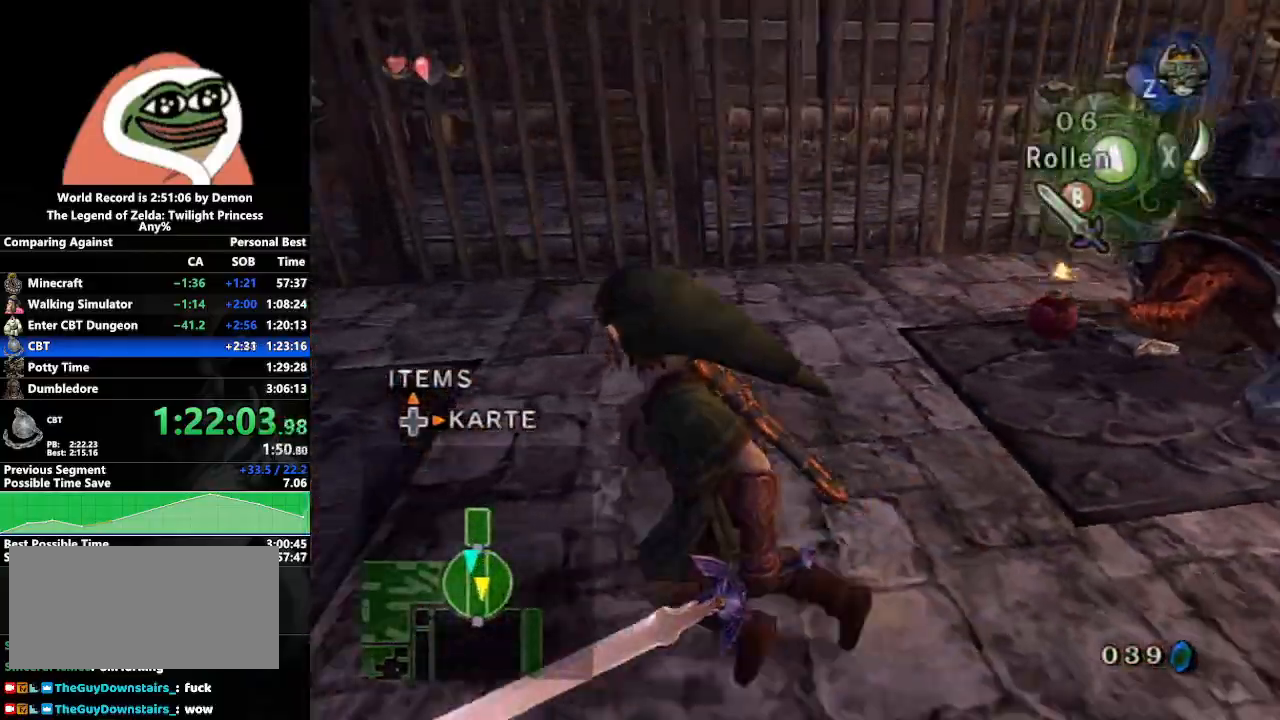
{"buttons": ["L1"], "left_stick": "down-left", "right_stick": "center", "events": [[67, "left_stick", "up"], [200, "L1", "down"], [200, "left_stick", "center"], [217, "right_stick", "center"], [317, "A", "down"], [333, "left_stick", "up"], [400, "A", "up"], [483, "left_stick", "down-left"]]}
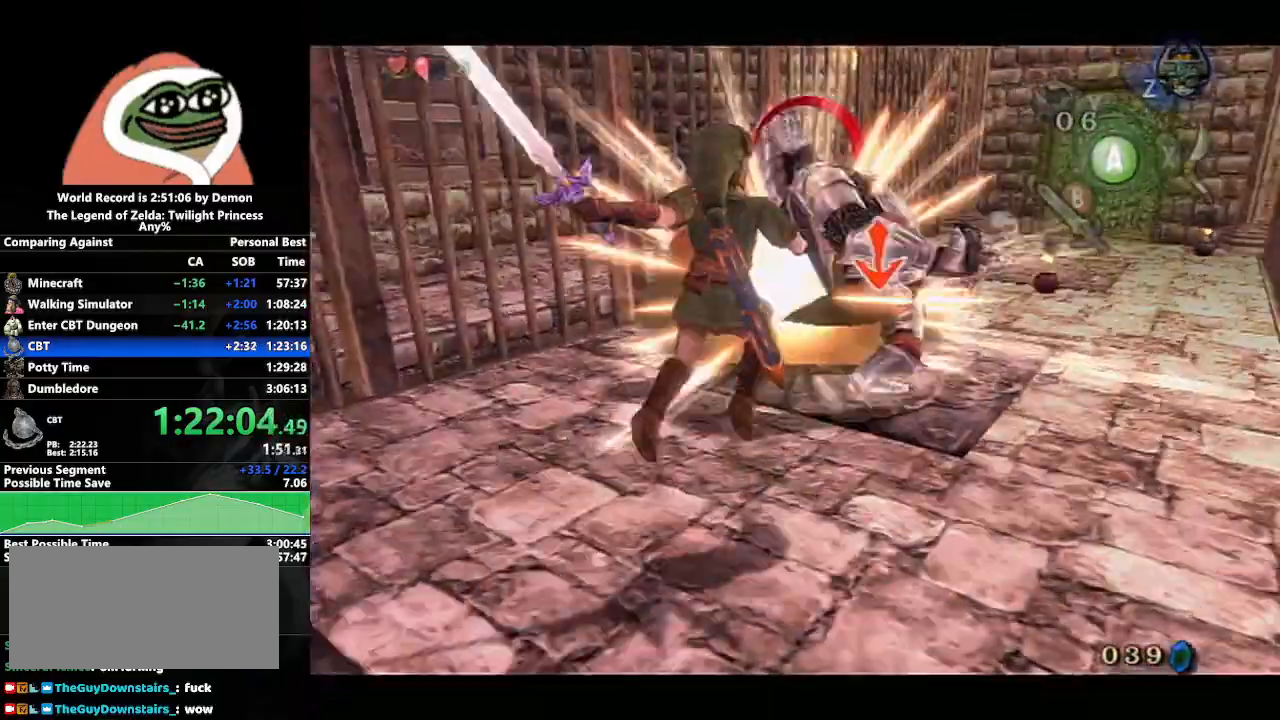
{"buttons": ["L1"], "left_stick": "up-left", "right_stick": "center", "events": [[17, "left_stick", "down"], [83, "left_stick", "right"], [150, "left_stick", "up-left"], [233, "left_stick", "down-left"], [300, "left_stick", "down-right"], [383, "left_stick", "up-right"], [450, "left_stick", "up-left"]]}
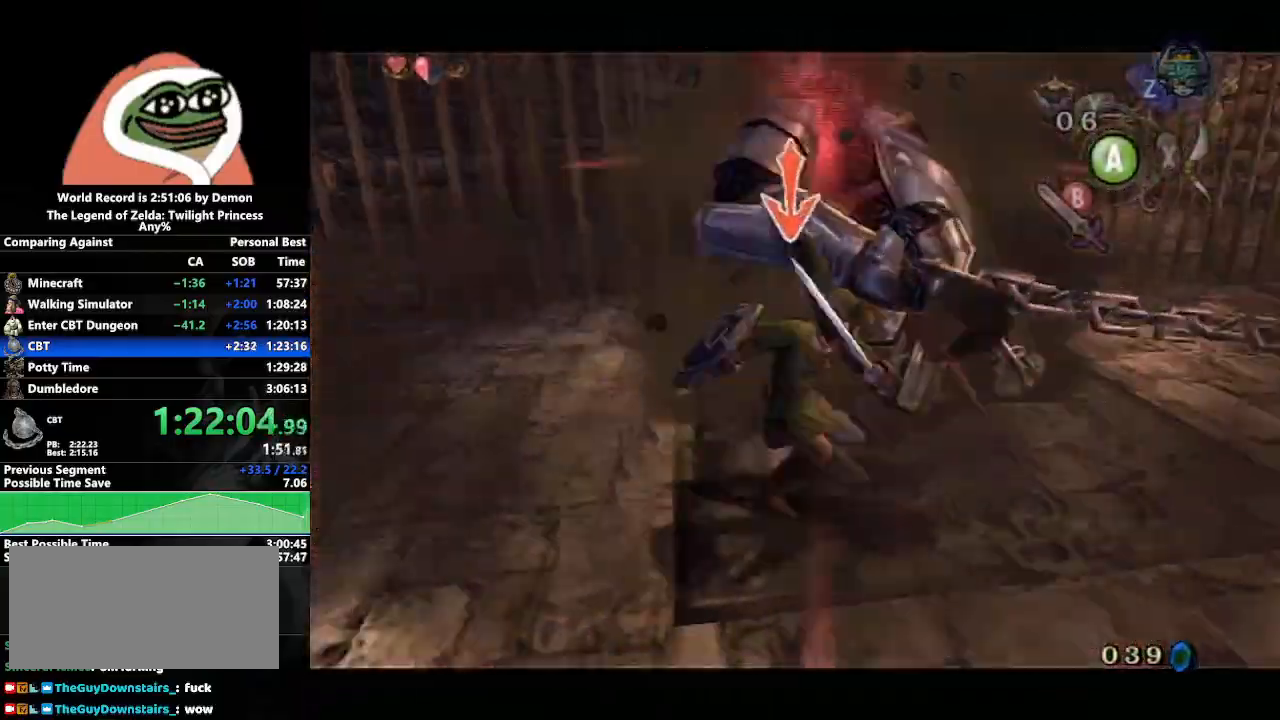
{"buttons": ["L1"], "left_stick": "down-left", "right_stick": "center", "events": [[17, "left_stick", "down-left"], [100, "left_stick", "down-right"], [167, "left_stick", "up-right"], [250, "L1", "up"], [250, "left_stick", "up-left"], [333, "left_stick", "down-left"], [500, "L1", "down"]]}
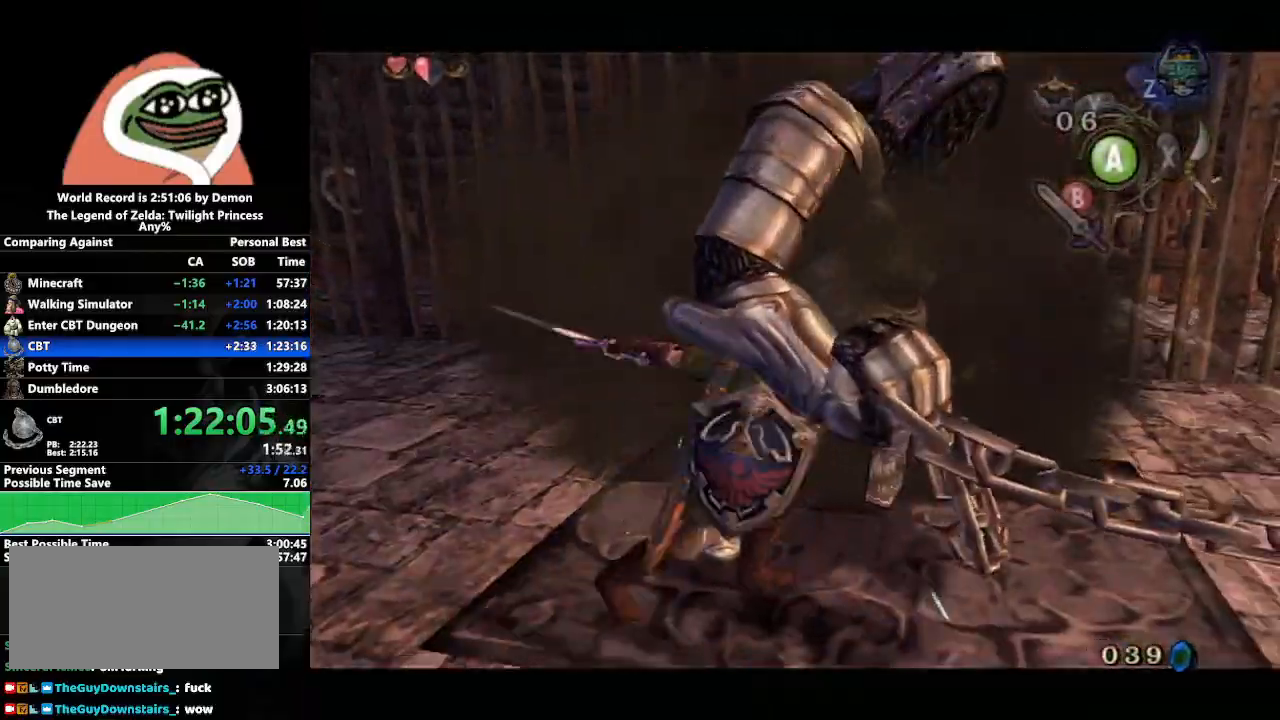
{"buttons": ["L1"], "left_stick": "up-left", "right_stick": "center", "events": [[50, "left_stick", "up-left"], [233, "left_stick", "left"], [483, "left_stick", "up-left"]]}
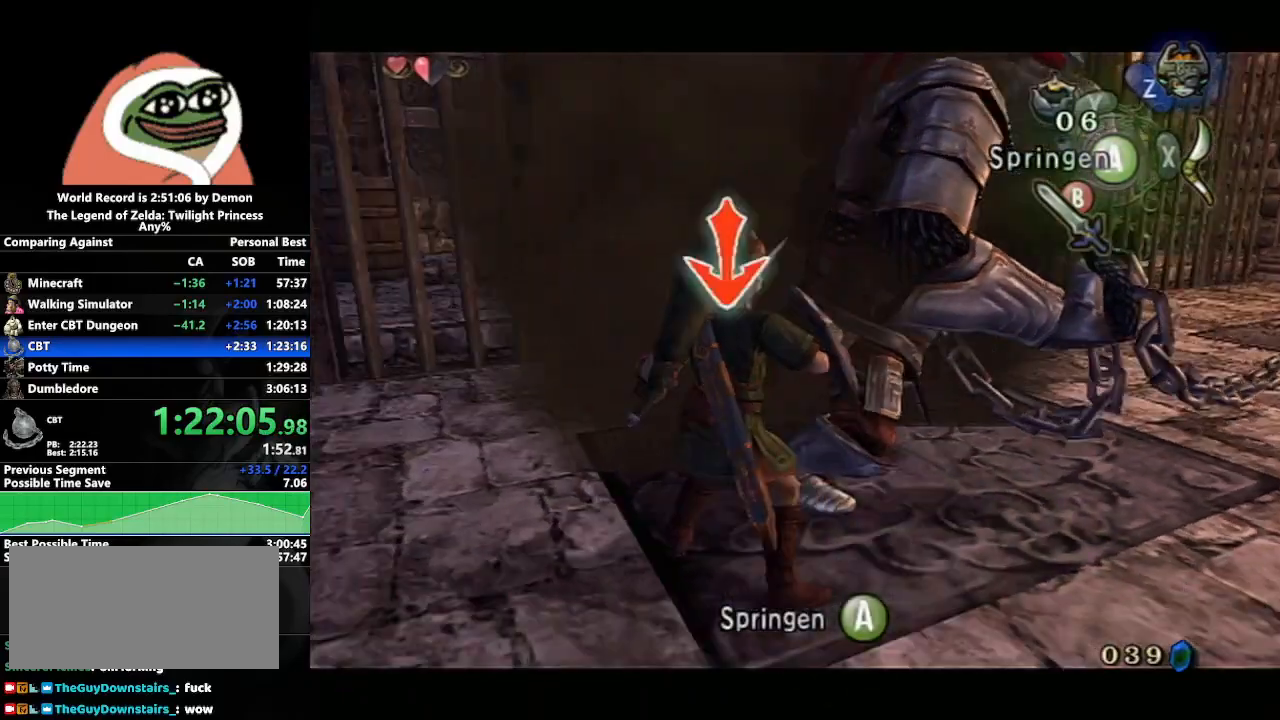
{"buttons": ["L1"], "left_stick": "up-left", "right_stick": "center", "events": [[17, "left_stick", "up"], [117, "left_stick", "right"], [167, "left_stick", "down"], [200, "B", "down"], [233, "left_stick", "left"], [283, "left_stick", "up"], [350, "B", "up"], [350, "left_stick", "right"], [433, "left_stick", "down-left"], [500, "left_stick", "up-left"]]}
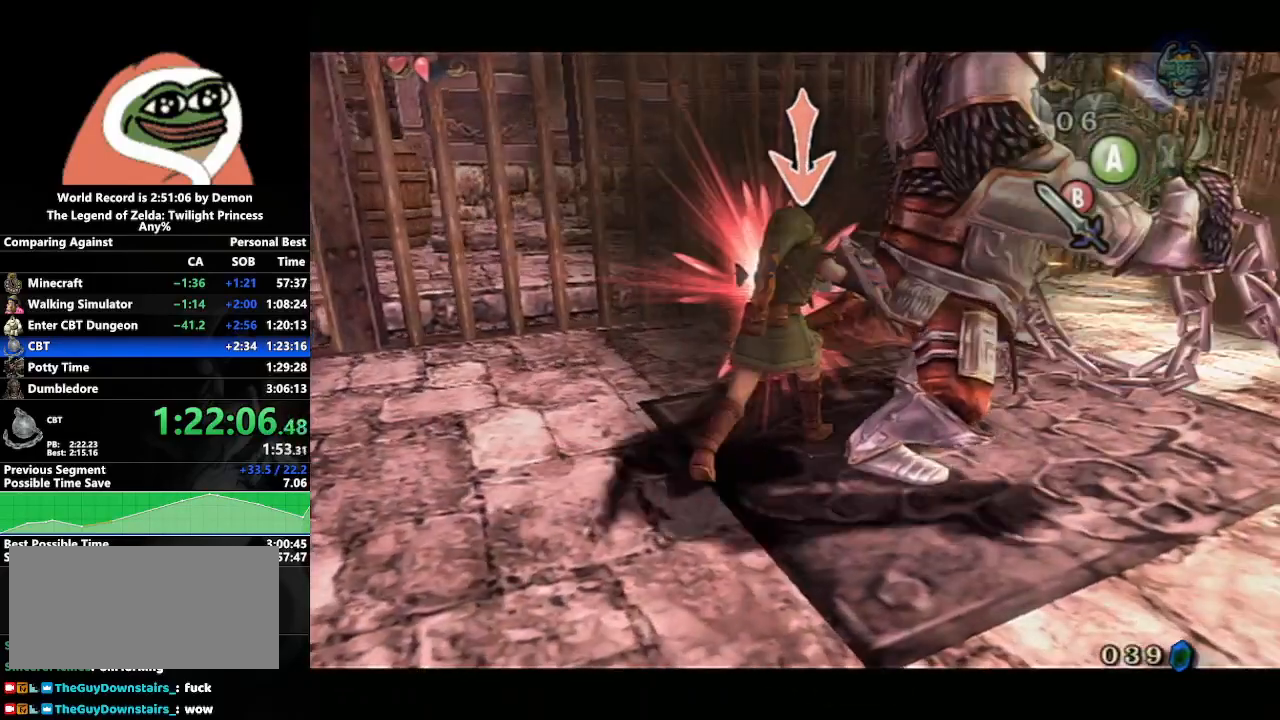
{"buttons": ["B", "L1"], "left_stick": "left", "right_stick": "center", "events": [[67, "left_stick", "up-right"], [133, "left_stick", "down-right"], [183, "left_stick", "down-left"], [267, "left_stick", "up-left"], [333, "left_stick", "up-right"], [400, "left_stick", "down-right"], [450, "B", "down"], [500, "left_stick", "left"]]}
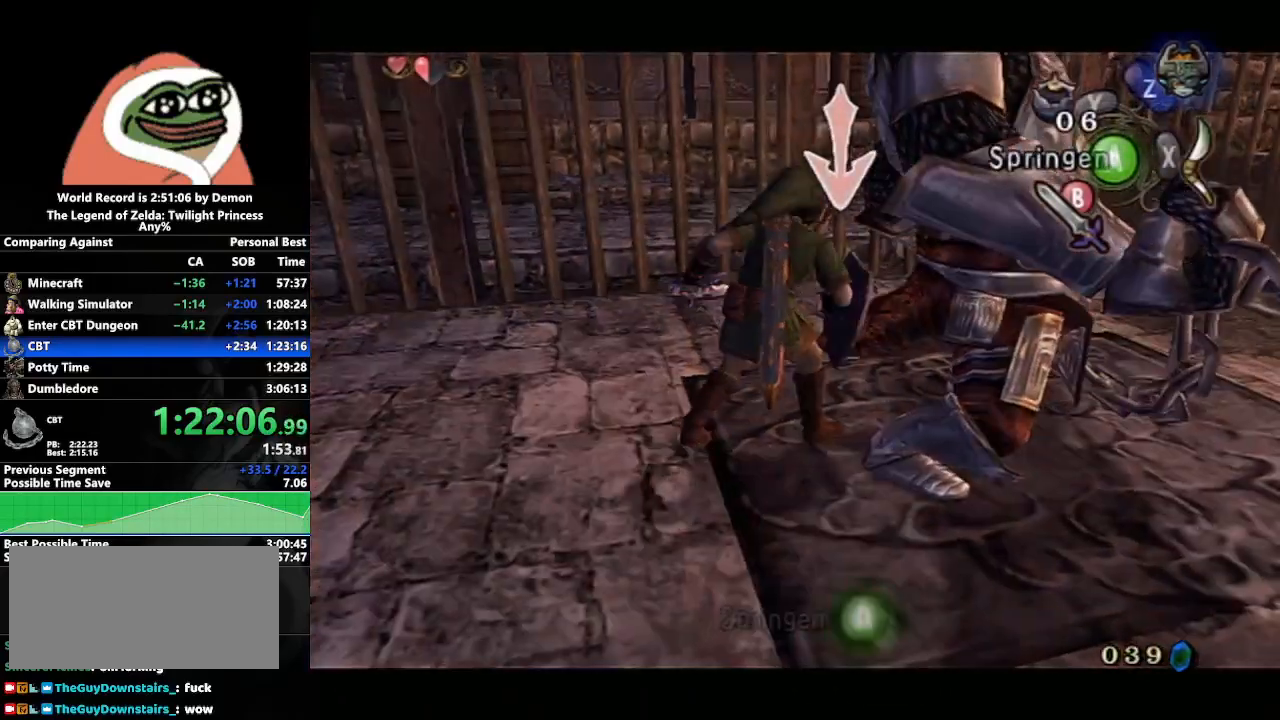
{"buttons": ["L1"], "left_stick": "center", "right_stick": "center", "events": [[17, "B", "up"], [17, "left_stick", "up-left"], [100, "left_stick", "up-right"], [150, "left_stick", "down-right"], [217, "left_stick", "down-left"], [283, "left_stick", "up-left"], [367, "left_stick", "up-right"], [417, "left_stick", "down-right"], [500, "left_stick", "center"]]}
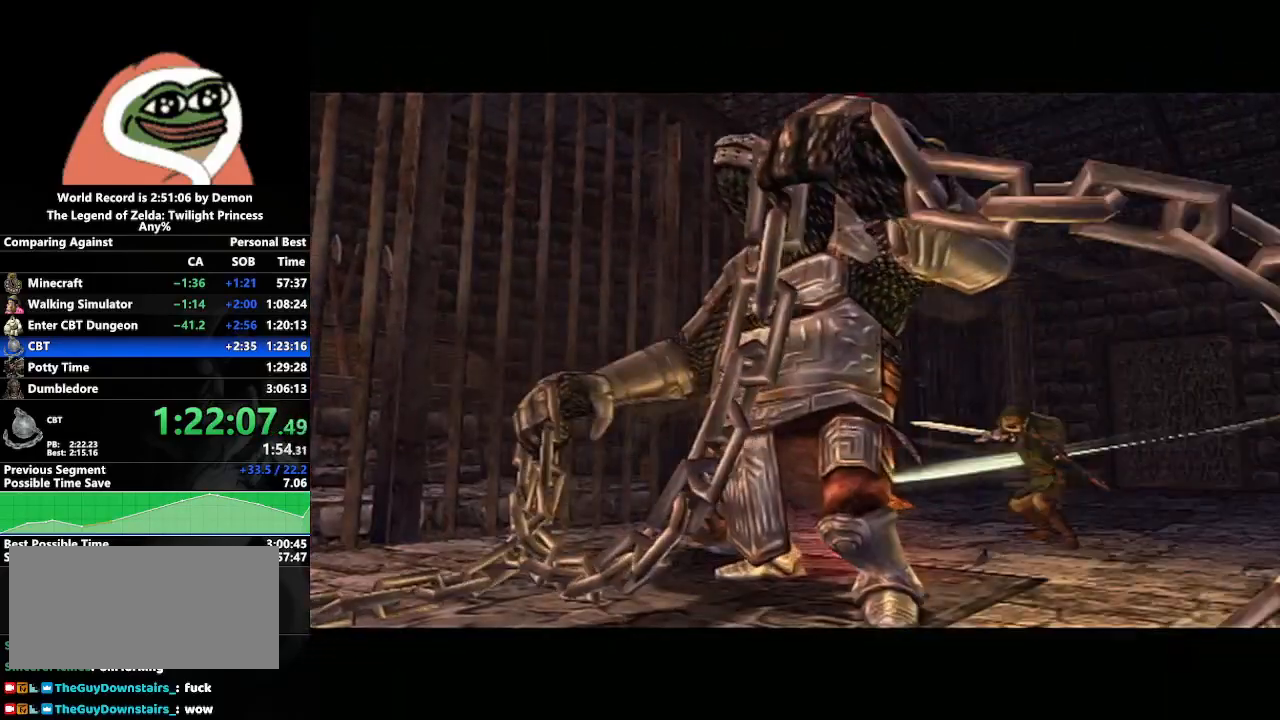
{"buttons": [], "left_stick": "down", "right_stick": "center", "events": [[83, "L1", "up"], [167, "left_stick", "left"], [483, "left_stick", "down"]]}
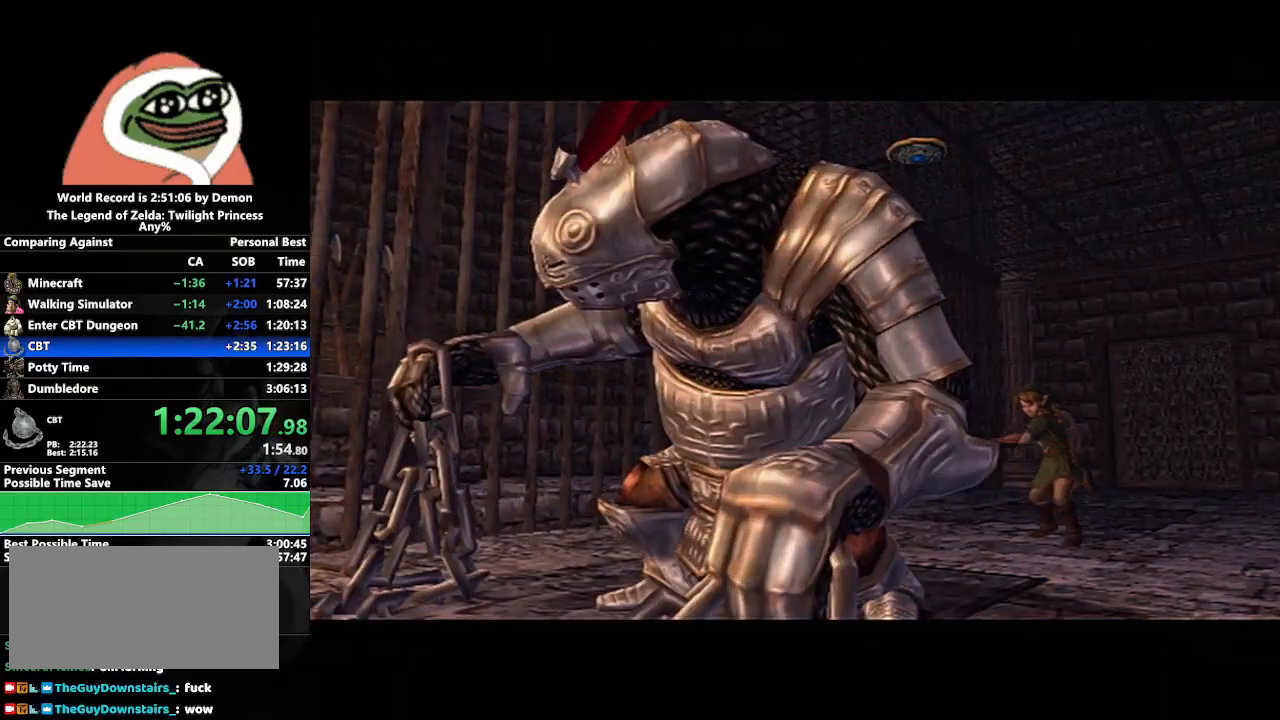
{"buttons": [], "left_stick": "center", "right_stick": "center", "events": [[17, "left_stick", "down-right"], [200, "left_stick", "center"]]}